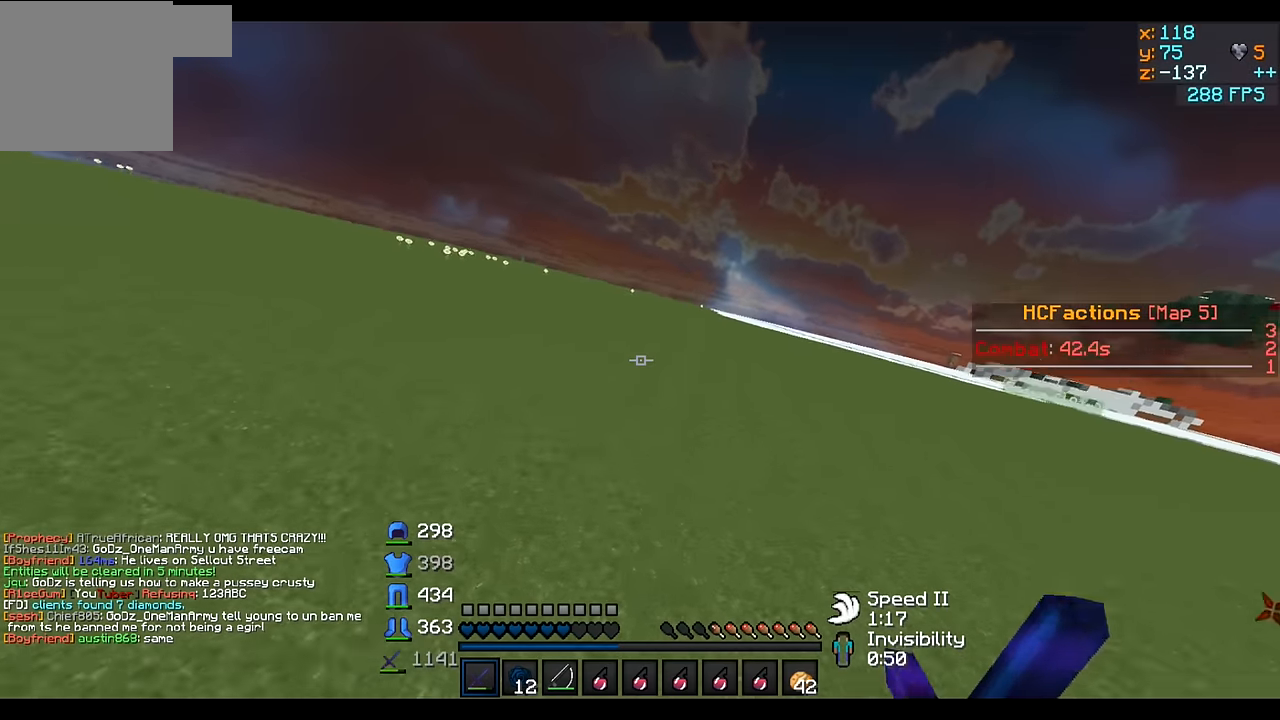
Gameplay with keyboard; each line is a JSON object with the keys held at the frame after it. "events" lists presses ("down") and releases ("up") of "a", "d", "s" and "w" between this image and that frame as [ms after this image, input, new state], when the widget could be followed in between. No other keys are recorded. Mouse input is not recorded.
{"keys": ["w"], "events": []}
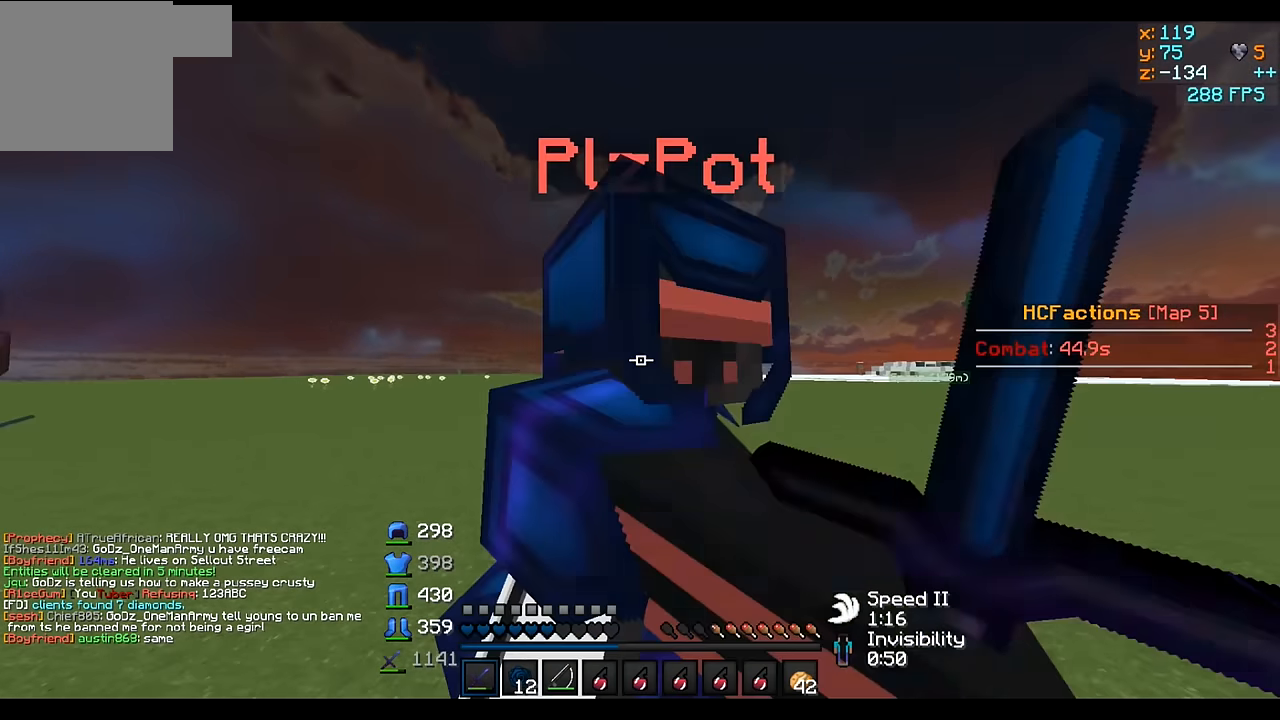
{"keys": ["w"], "events": []}
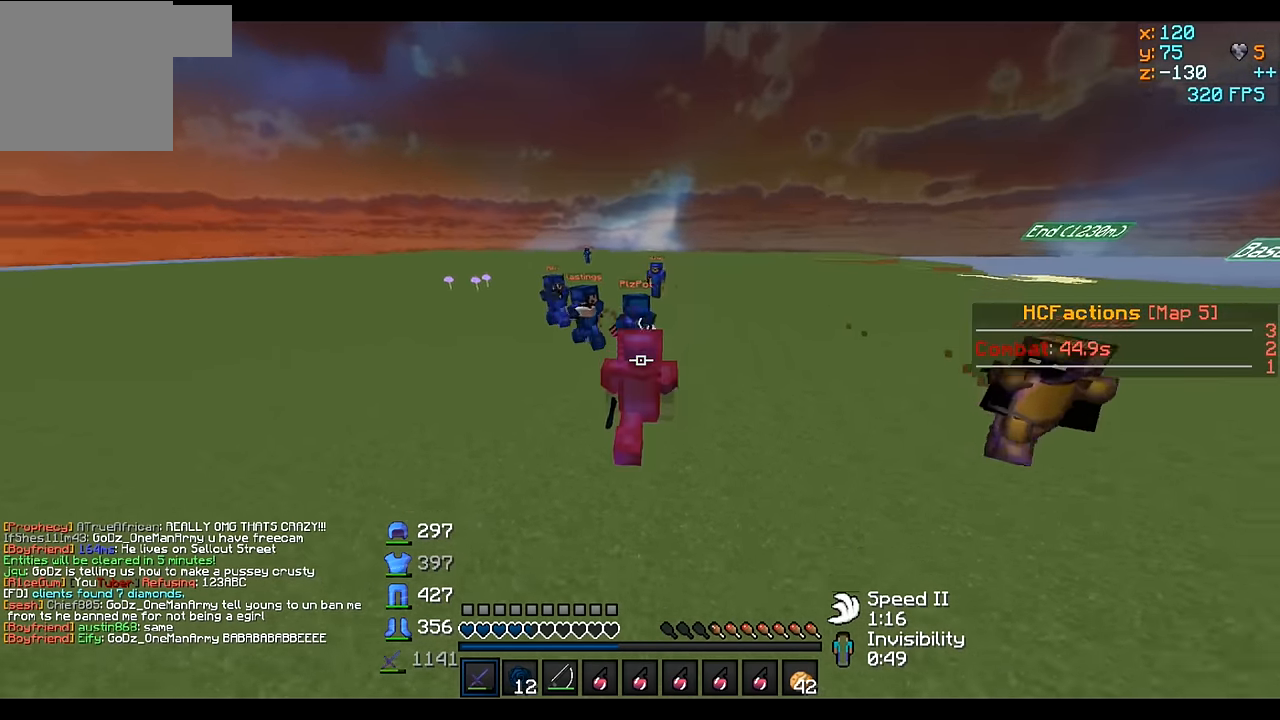
{"keys": ["w"], "events": []}
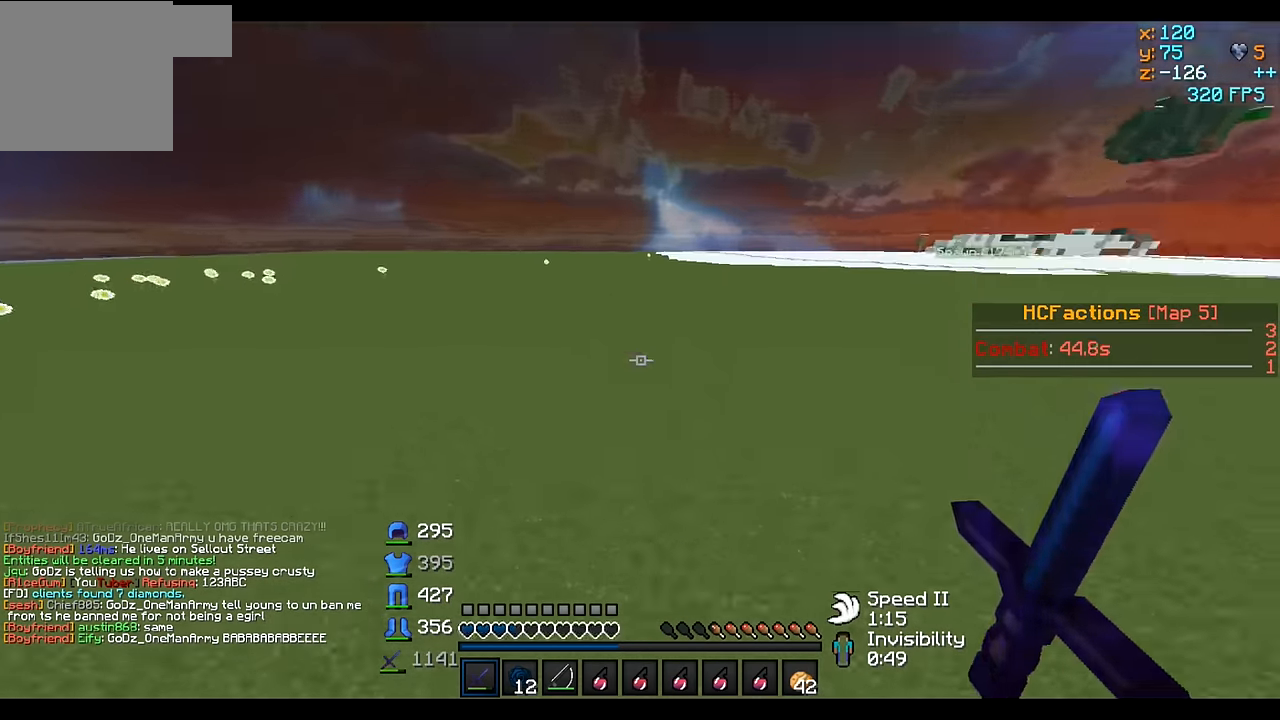
{"keys": ["w"], "events": []}
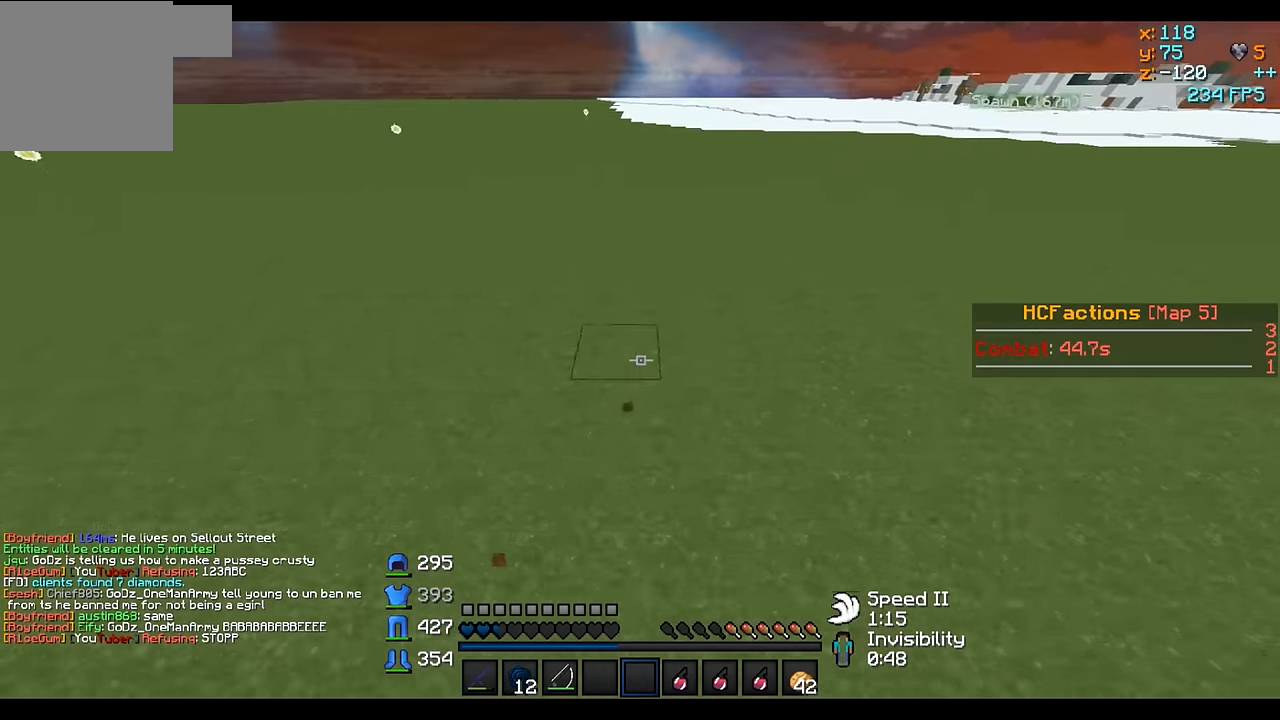
{"keys": ["w"], "events": []}
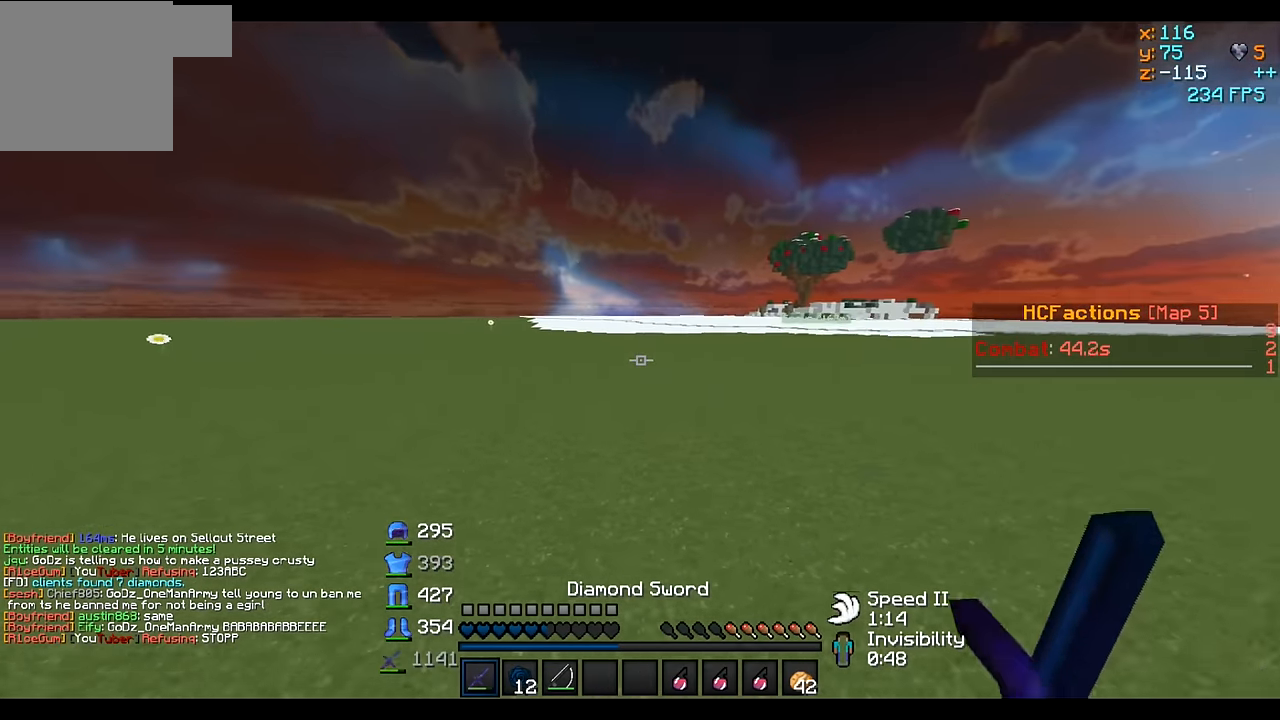
{"keys": ["w"], "events": []}
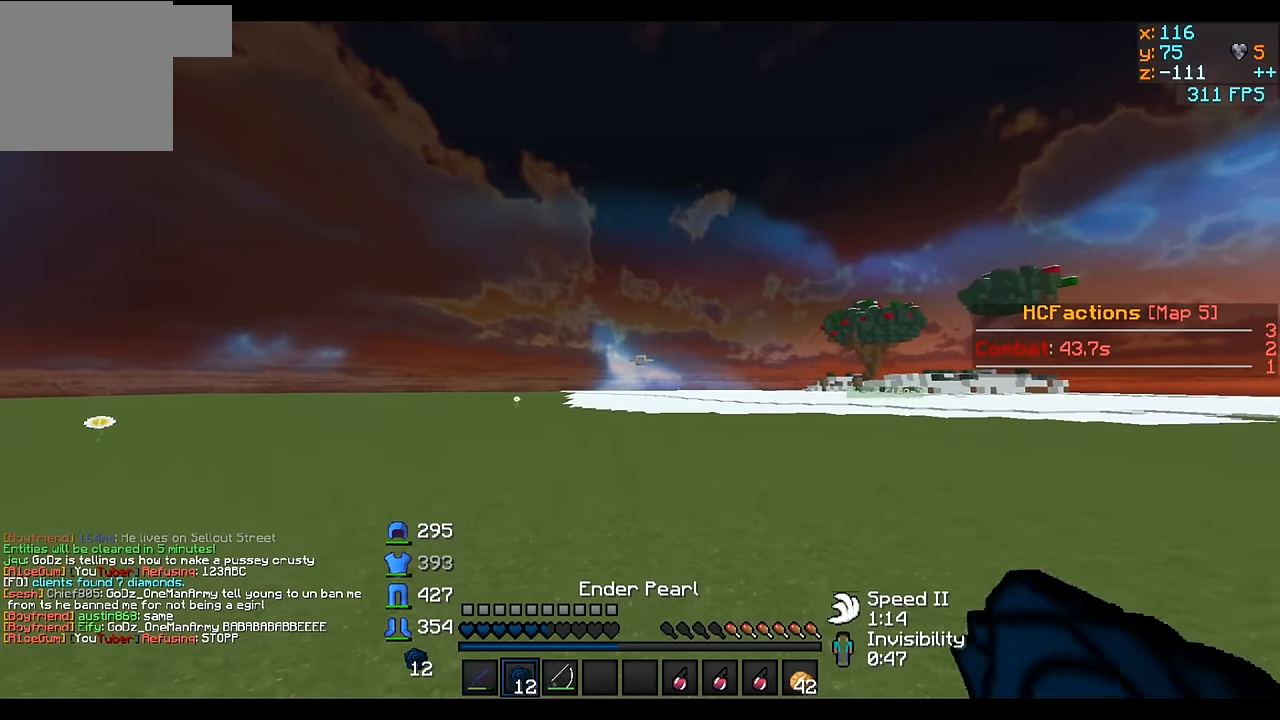
{"keys": ["w"], "events": []}
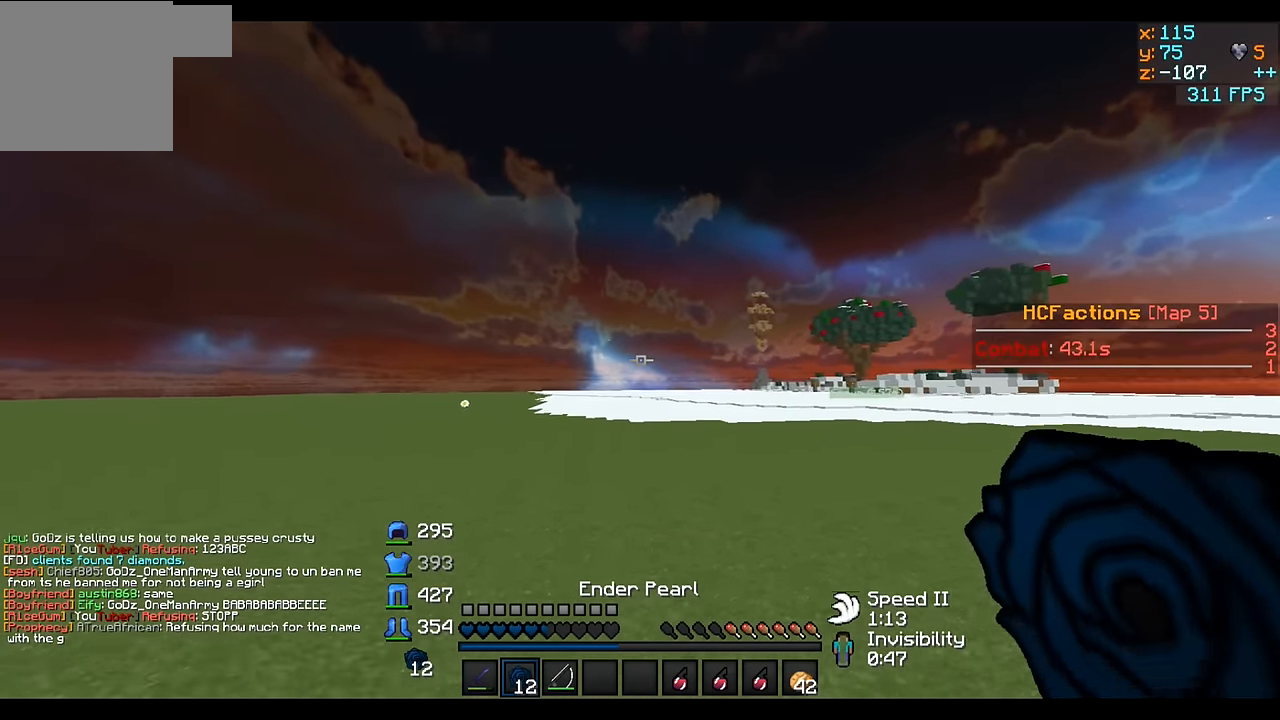
{"keys": ["w"], "events": []}
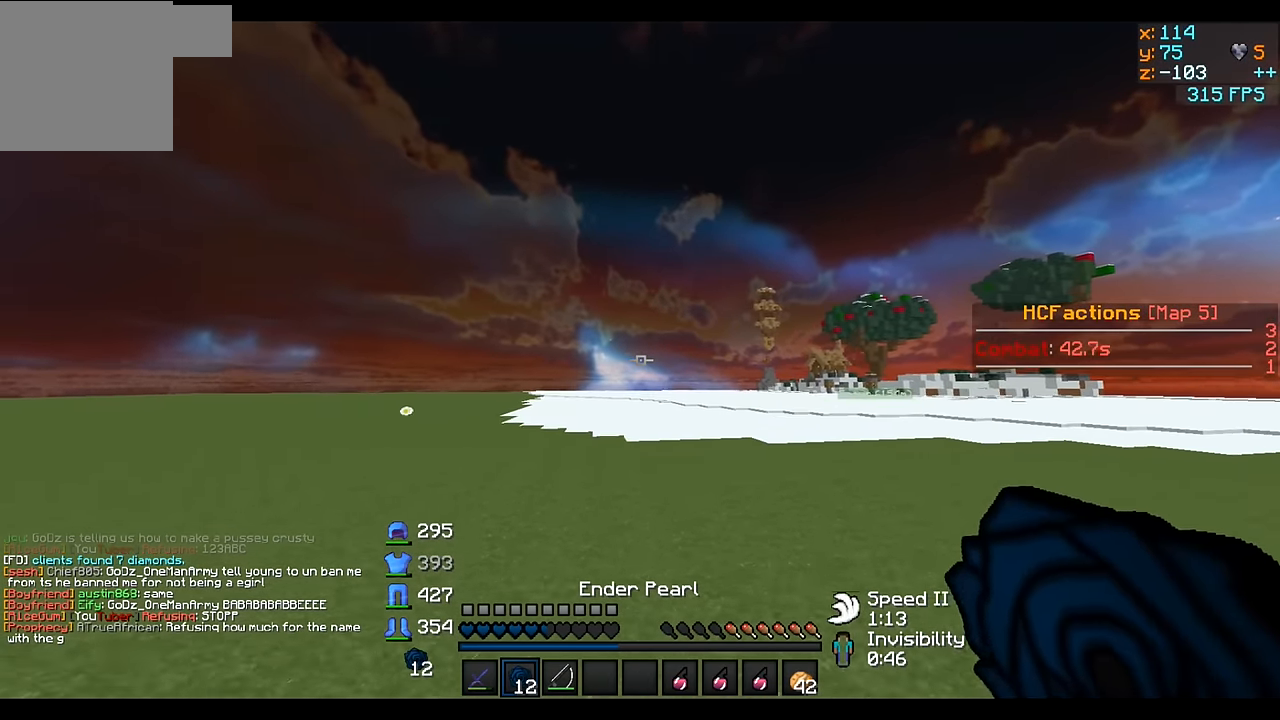
{"keys": ["d", "w"], "events": [[417, "d", "down"]]}
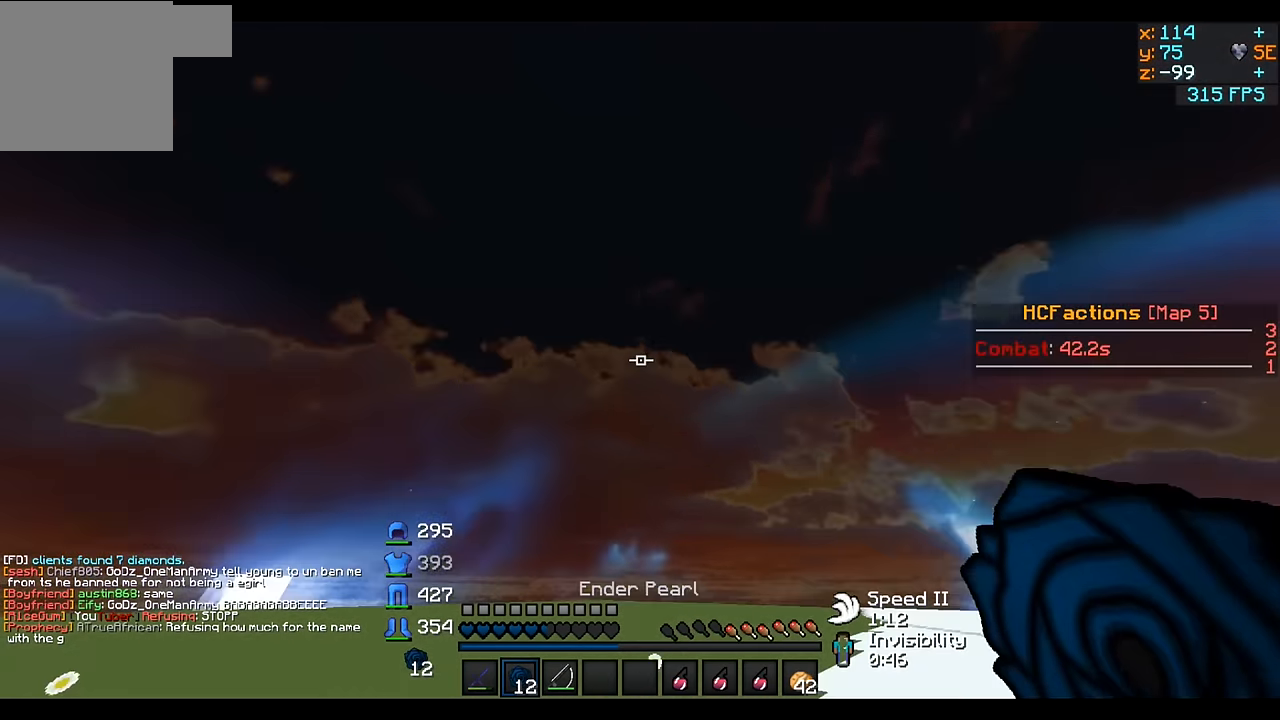
{"keys": ["d", "w"], "events": []}